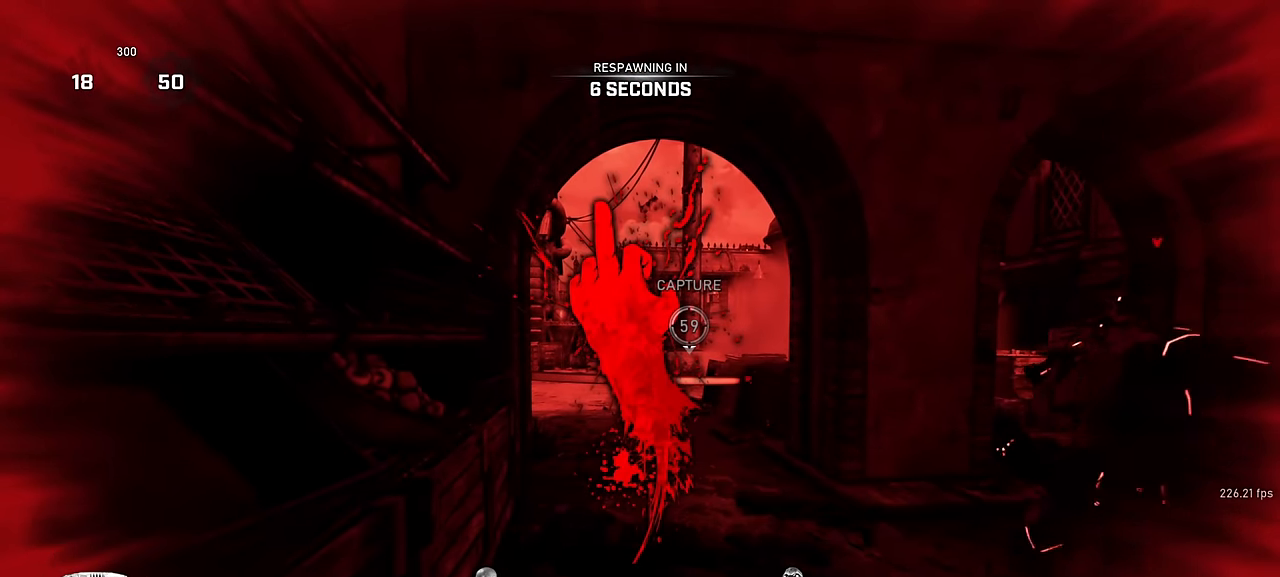
Gameplay with keyboard and mouse; each line is a JSON object with the keys and mouse buttons held at the frame after it. "events" lists presses ("down") and releases ("up") of "a", "ctrl", "d", "e", "f", "q", "r", "s", "shift", "space", "tab", "w", "mouse_left", "mouse_wheel", "mouse_right", "mouse_mb4" and "mouse_mb5" between this image and that frame as [ms after this image, input, new state], when the widget could be followed in between. "mouse_left", "mouse_wheel", "mouse_right", "mouse_mb4", "mouse_mb5" = the "left", "wheel", "right", "mb4", "mb5" buttons of the "mouse" list. No other keys are recorded. "wheel" means that the mouse wheel is clicked or scrolled. Not read: mouse_move.
{"keys": [], "mouse": [], "events": [[83, "tab", "down"], [167, "tab", "up"]]}
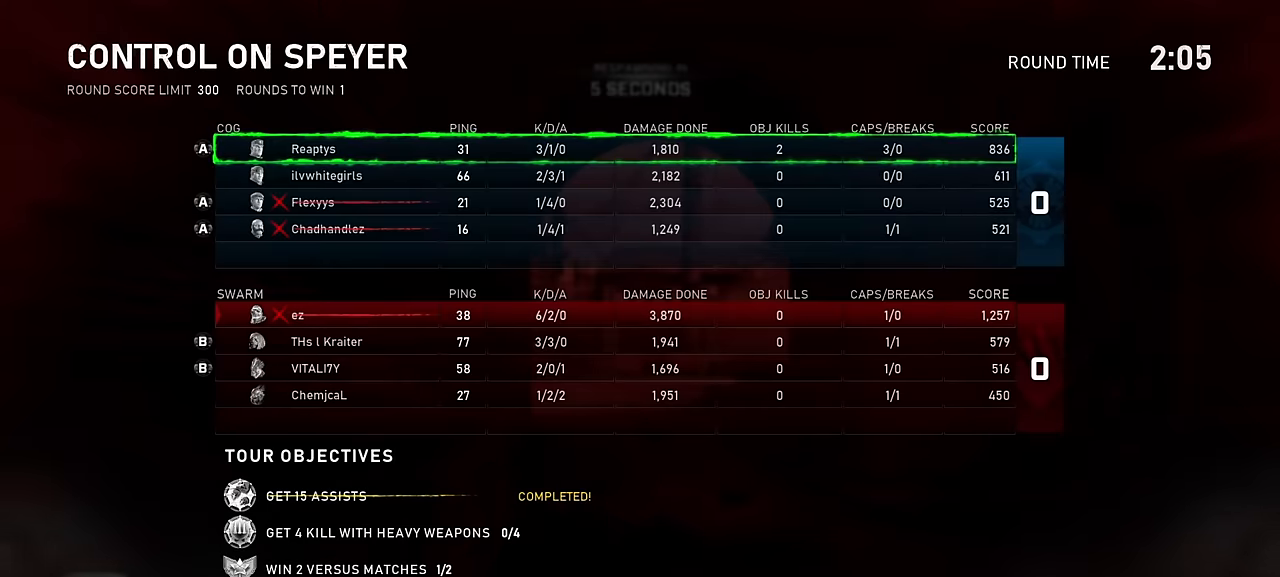
{"keys": ["tab"], "mouse": [], "events": [[83, "tab", "down"], [150, "tab", "up"], [333, "tab", "down"], [400, "tab", "up"], [500, "tab", "down"]]}
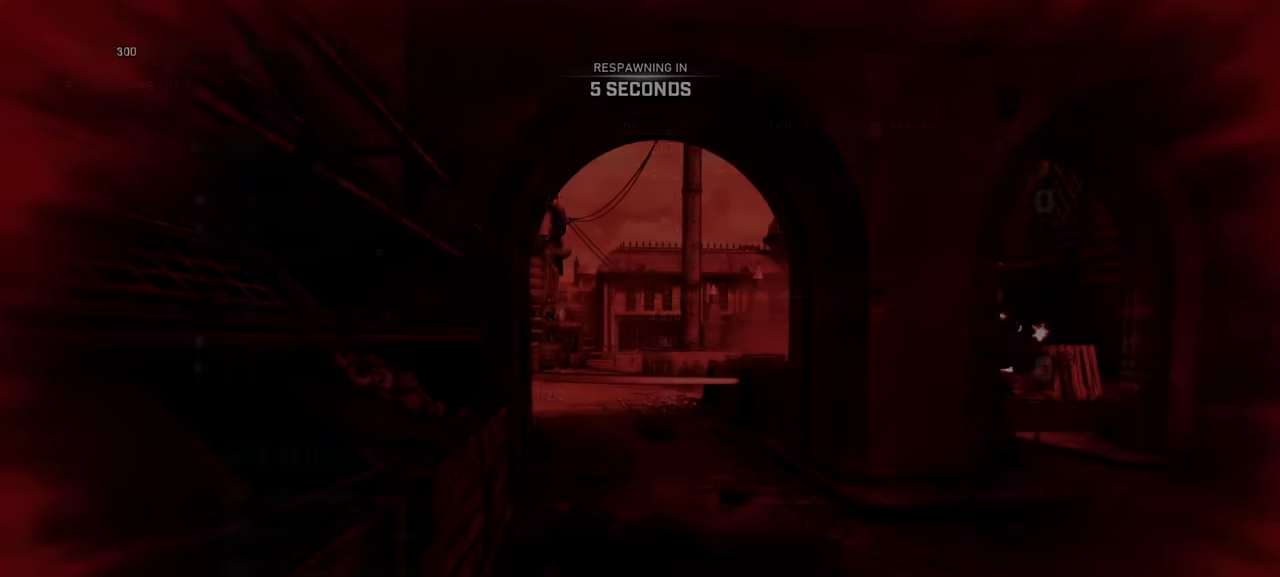
{"keys": [], "mouse": [], "events": [[33, "tab", "up"]]}
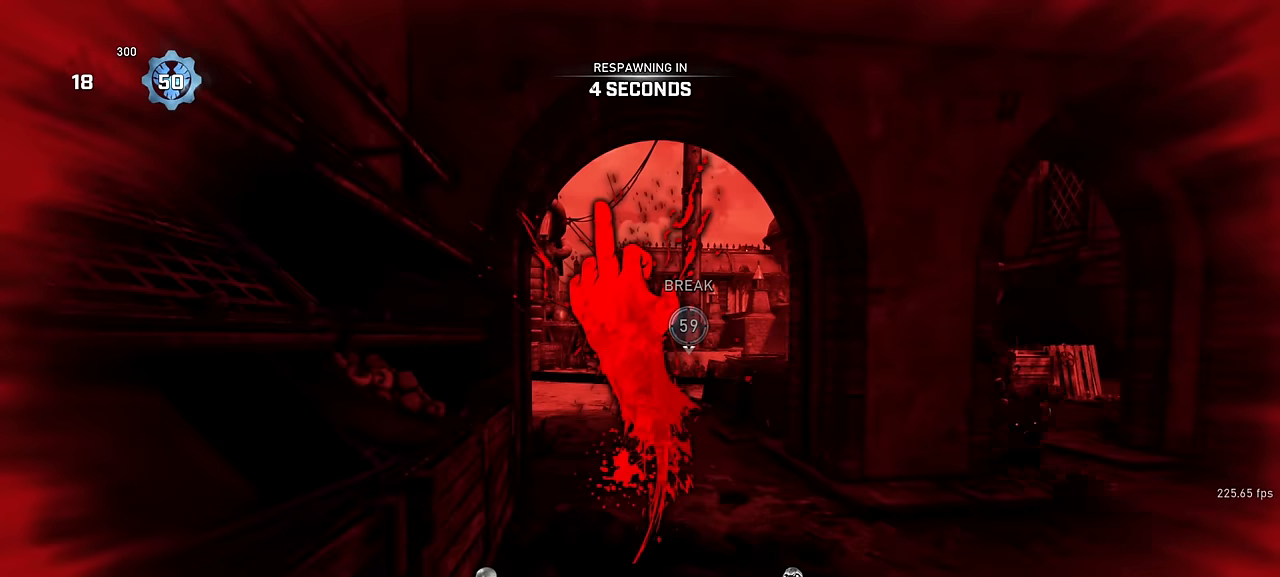
{"keys": [], "mouse": [], "events": []}
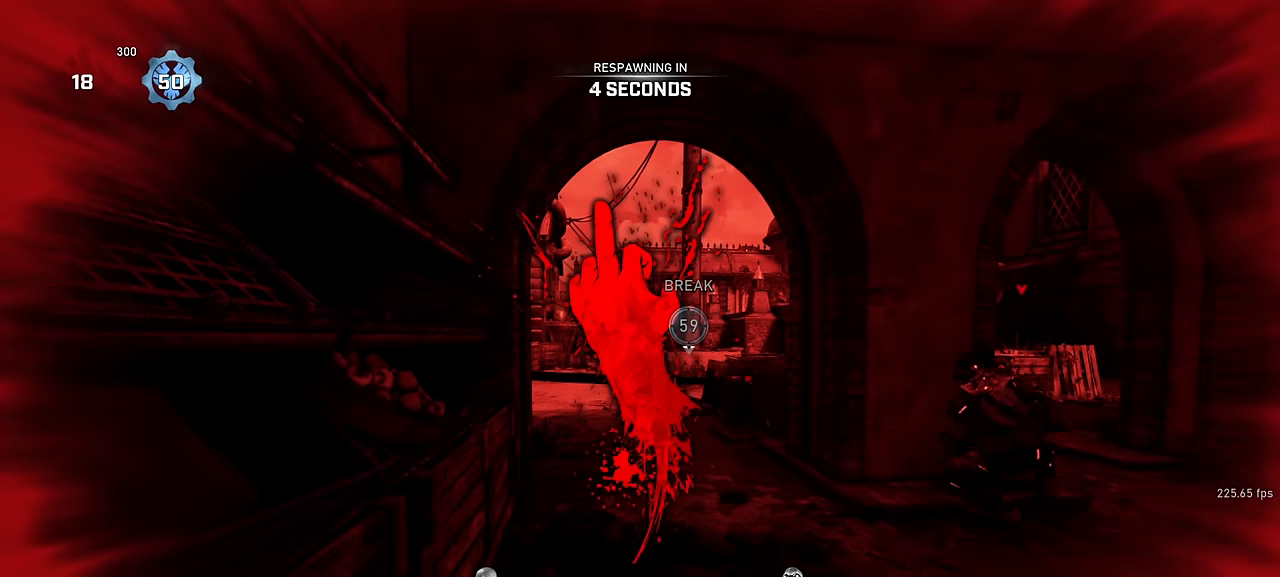
{"keys": [], "mouse": [], "events": []}
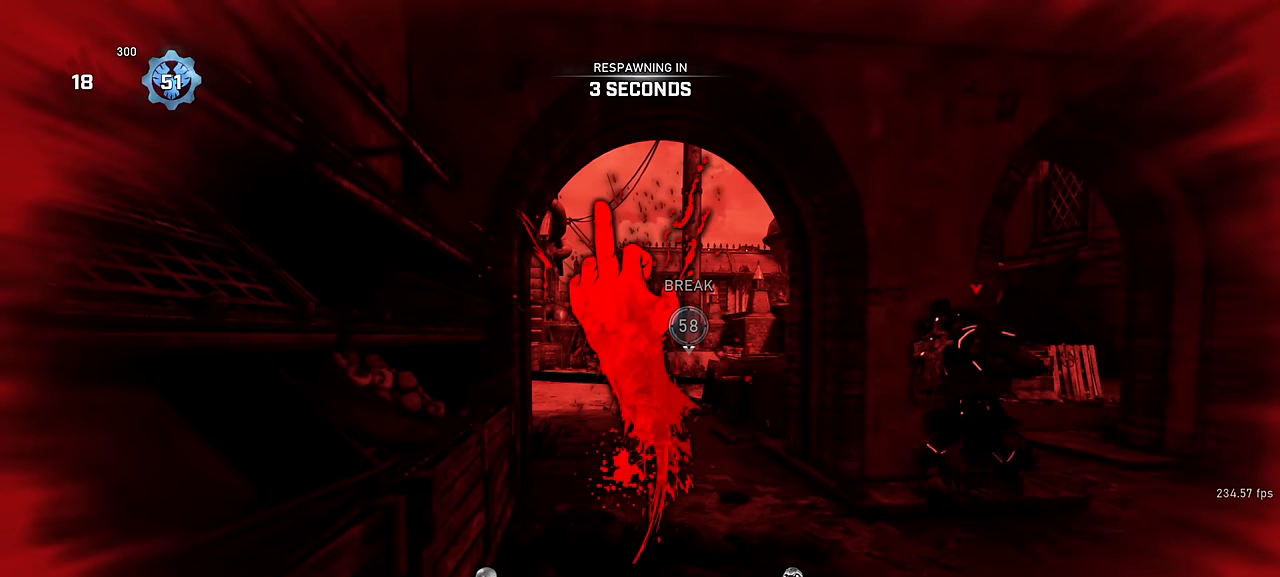
{"keys": [], "mouse": [], "events": []}
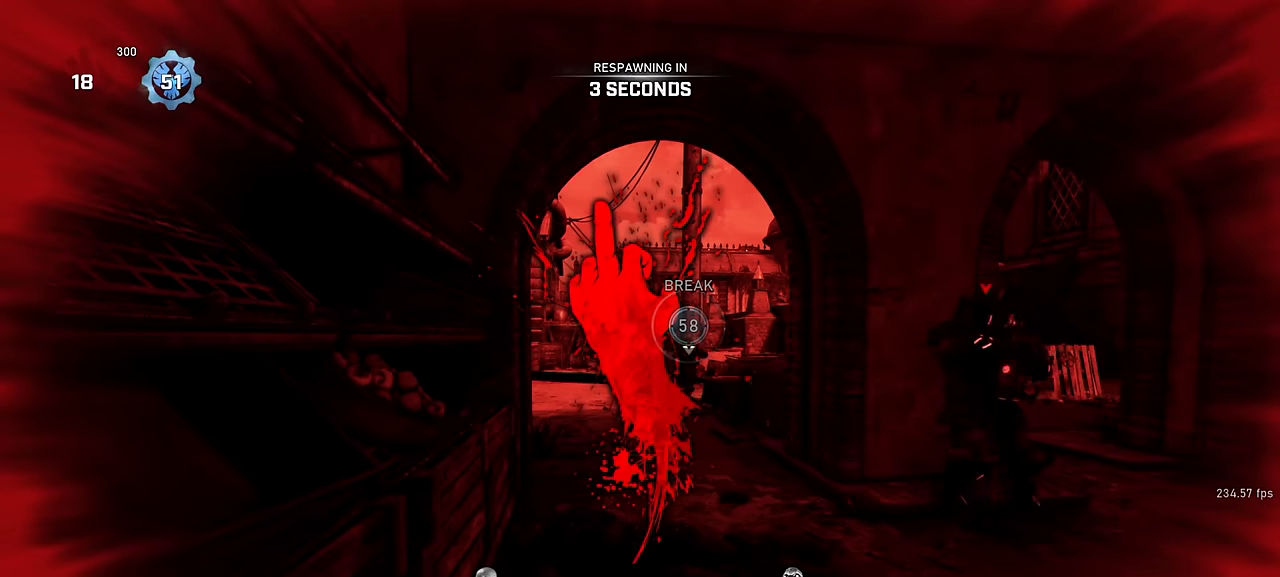
{"keys": [], "mouse": [], "events": []}
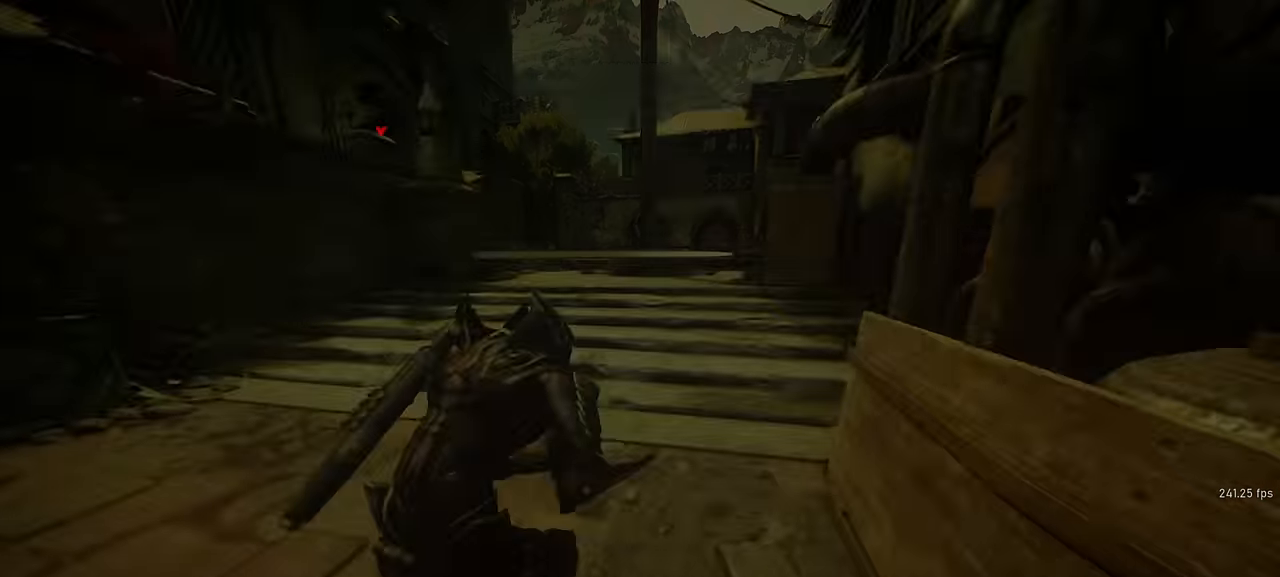
{"keys": [], "mouse": [], "events": []}
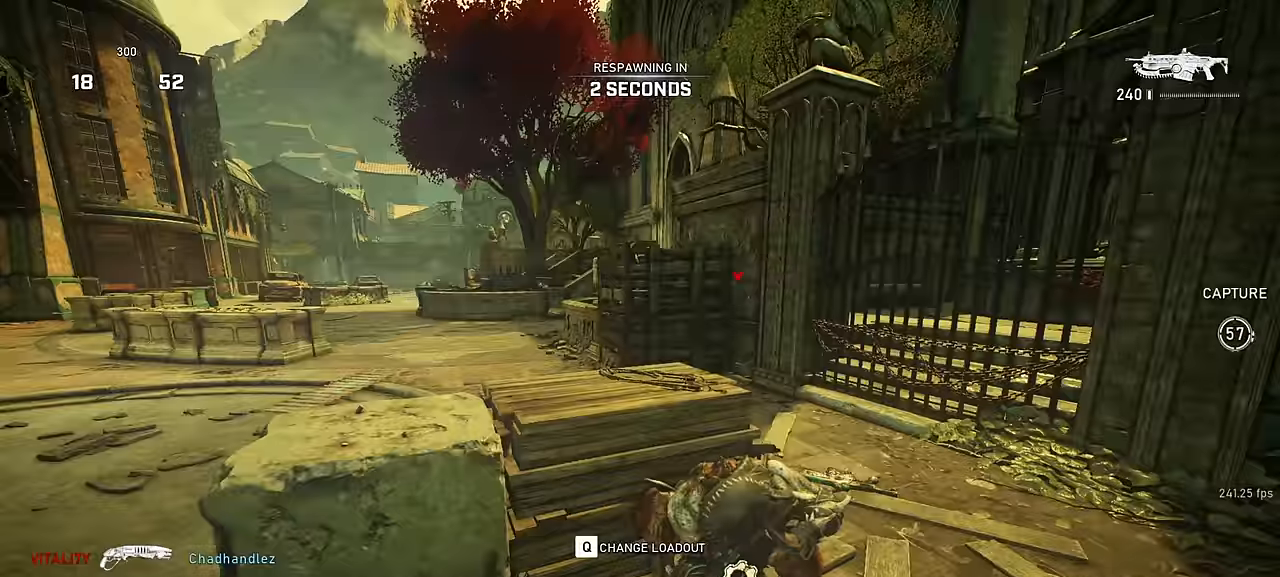
{"keys": ["shift", "space", "w"], "mouse": [], "events": [[16, "shift", "down"], [16, "space", "down"], [16, "w", "down"]]}
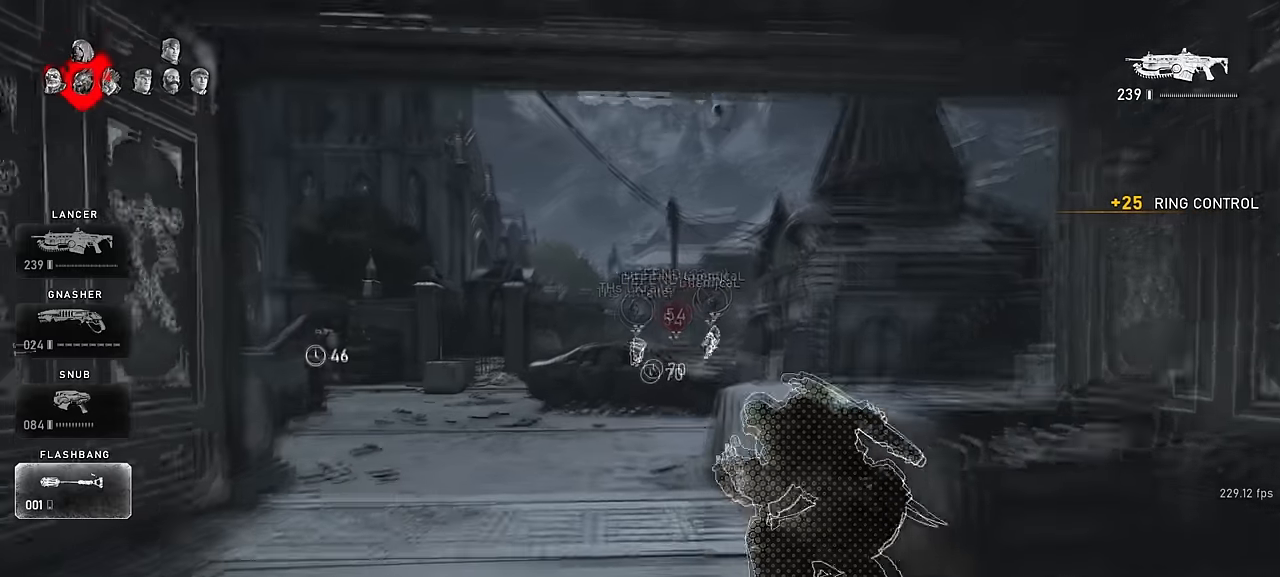
{"keys": ["space"], "mouse": [], "events": [[216, "shift", "up"], [333, "w", "up"]]}
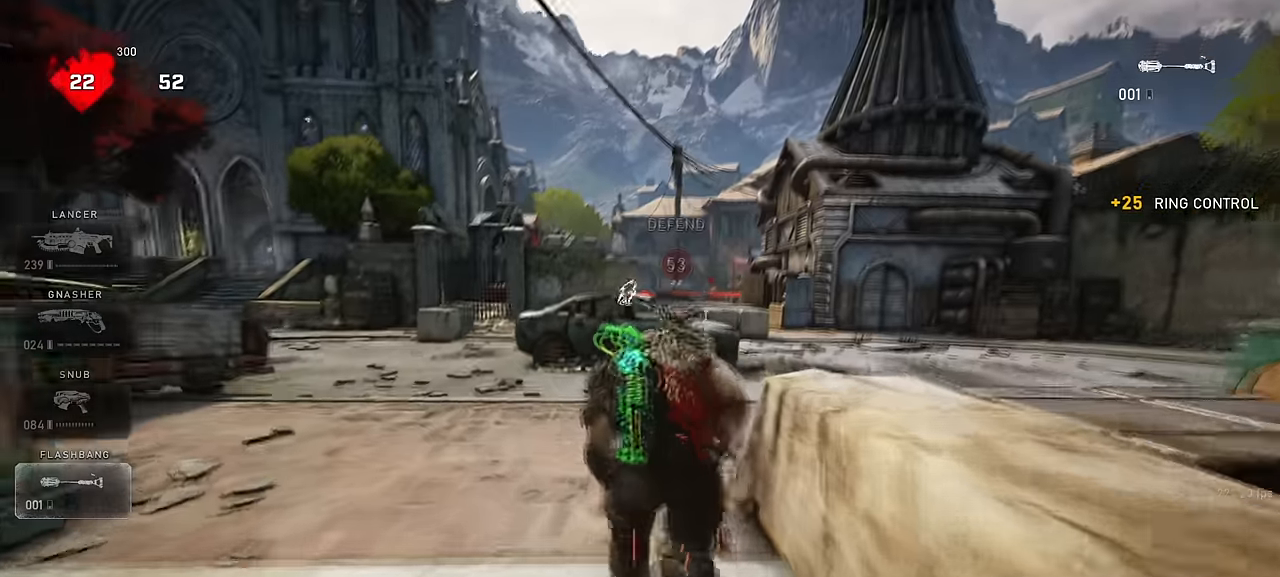
{"keys": ["shift", "space", "w"], "mouse": [], "events": [[116, "d", "down"], [333, "w", "down"], [366, "d", "up"], [400, "shift", "down"]]}
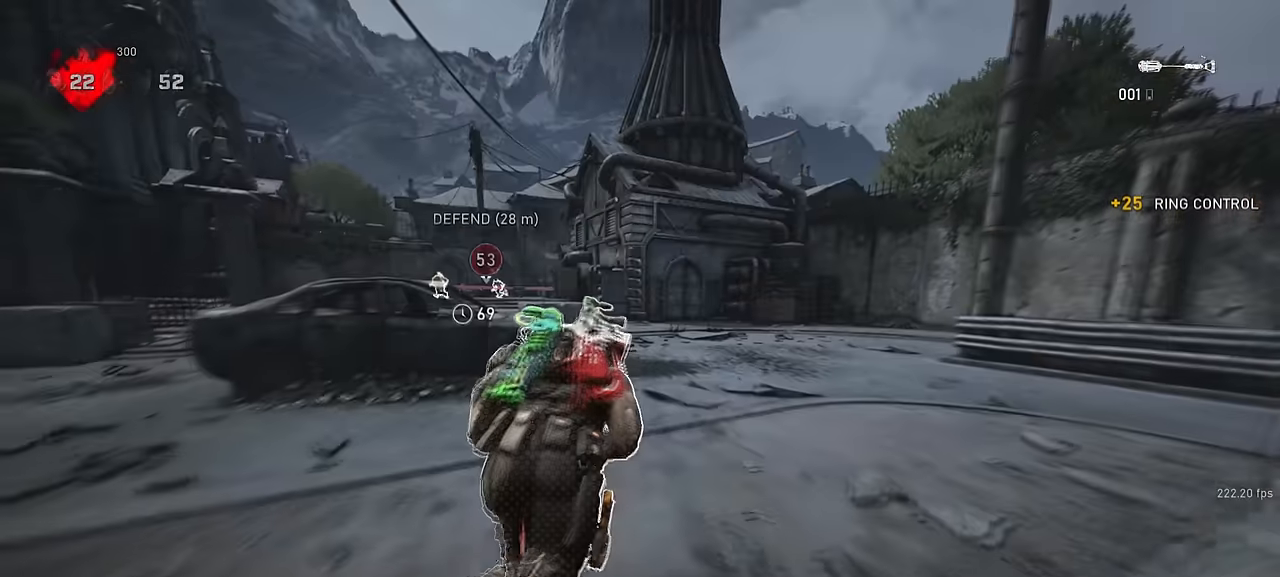
{"keys": ["w"], "mouse": [], "events": [[33, "shift", "up"], [50, "space", "up"]]}
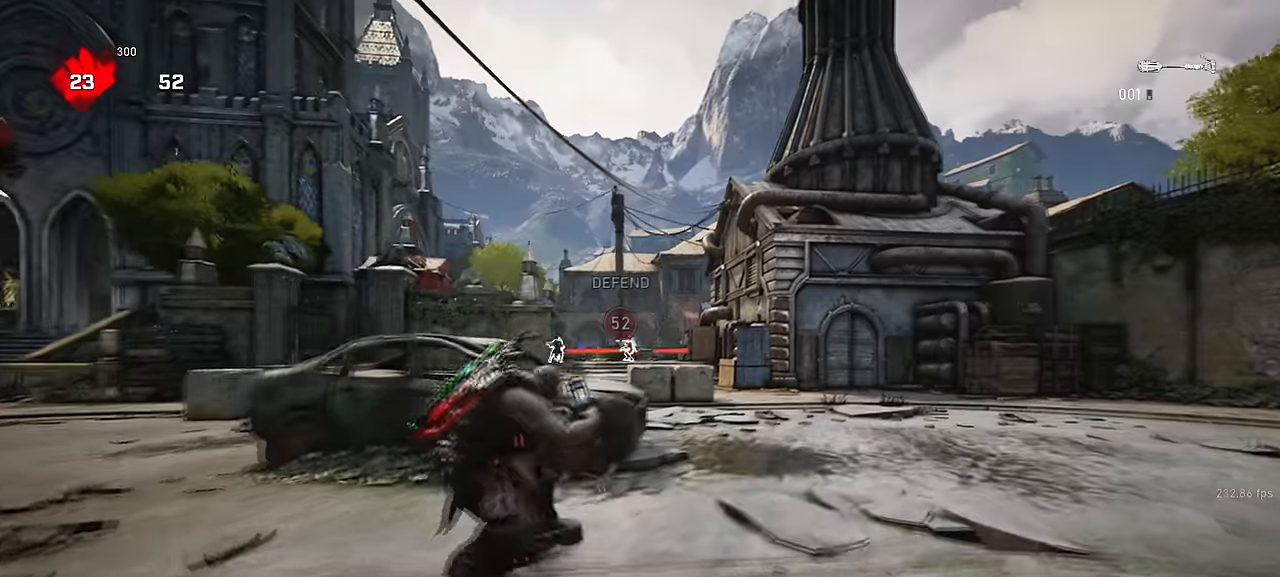
{"keys": ["space", "w"], "mouse": ["left", "right"], "events": [[150, "mouse_left", "down"], [300, "space", "down"], [500, "mouse_right", "down"]]}
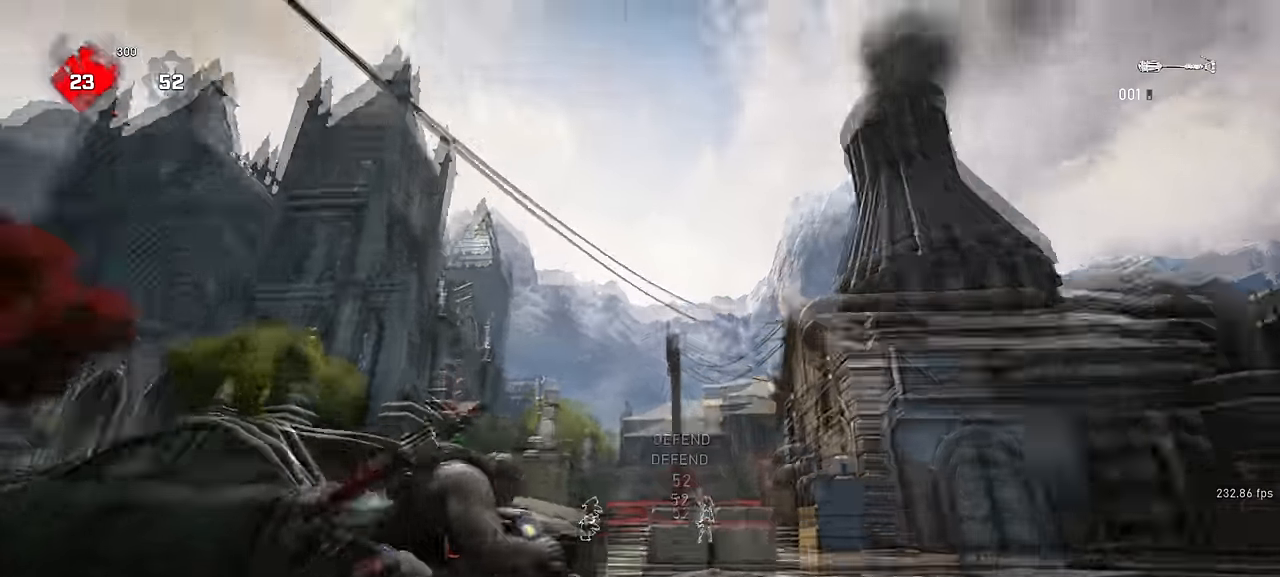
{"keys": ["space", "w"], "mouse": [], "events": [[233, "mouse_right", "up"], [266, "mouse_left", "up"]]}
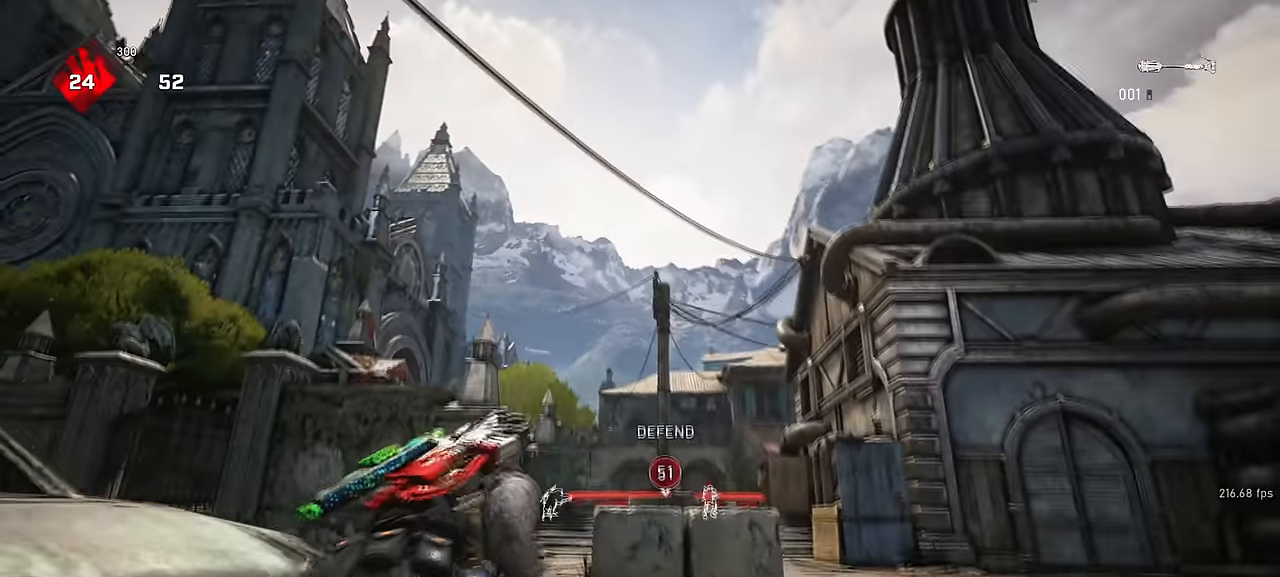
{"keys": ["w"], "mouse": [], "events": [[250, "space", "up"], [266, "mouse_wheel", "down"], [450, "mouse_wheel", "up"]]}
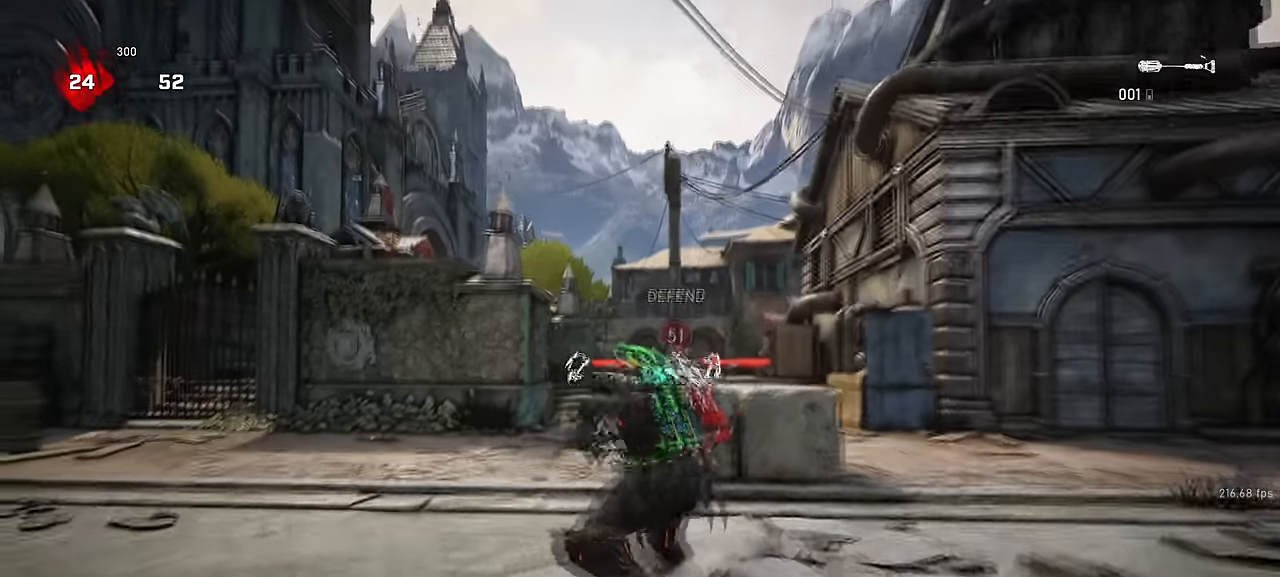
{"keys": ["space", "w"], "mouse": ["left"], "events": [[166, "mouse_left", "down"], [433, "space", "down"]]}
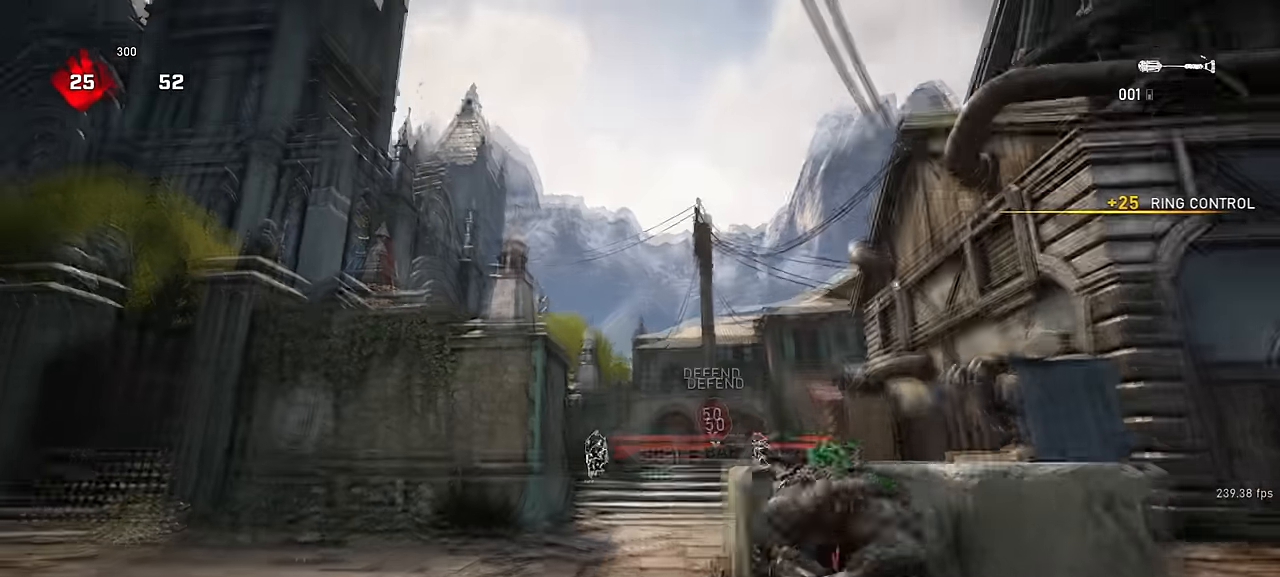
{"keys": ["d", "shift", "space", "w"], "mouse": [], "events": [[66, "mouse_right", "down"], [300, "mouse_right", "up"], [316, "mouse_left", "up"], [383, "d", "down"], [500, "shift", "down"]]}
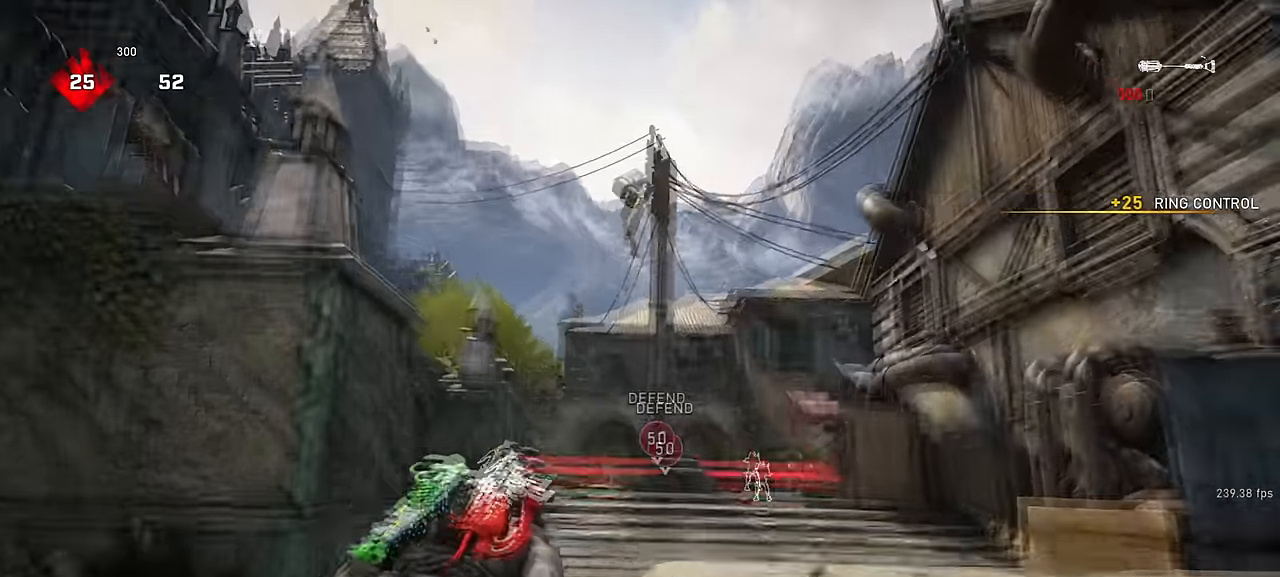
{"keys": ["shift", "space", "w"], "mouse": [], "events": [[133, "d", "up"], [166, "shift", "up"], [350, "shift", "down"]]}
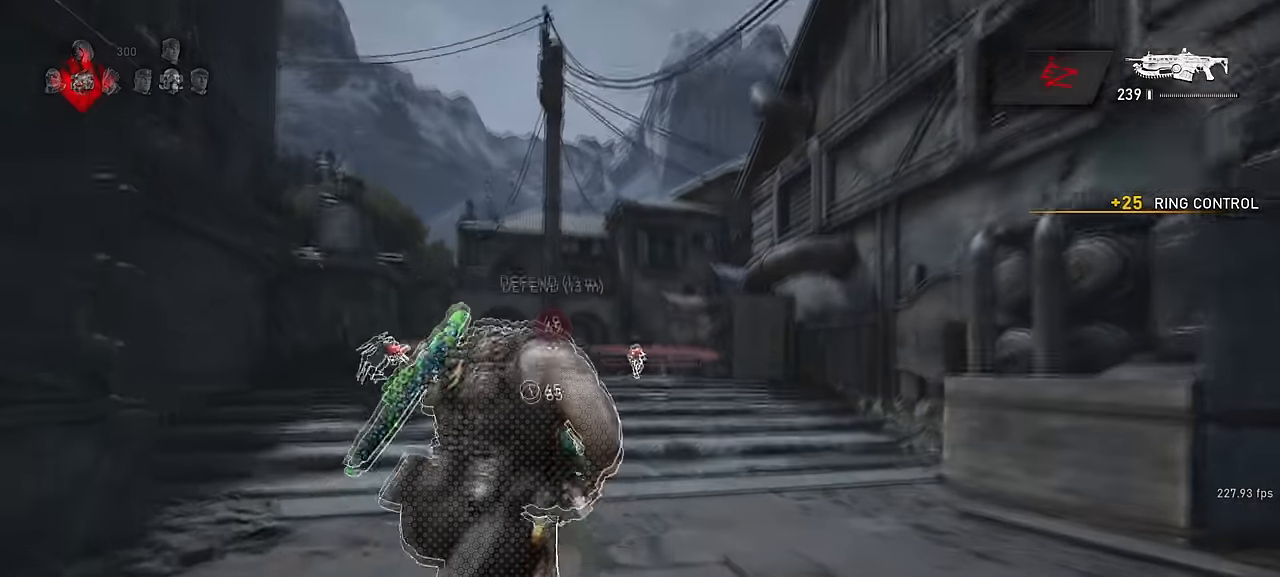
{"keys": ["shift", "space", "w"], "mouse": [], "events": [[350, "space", "up"], [466, "space", "down"]]}
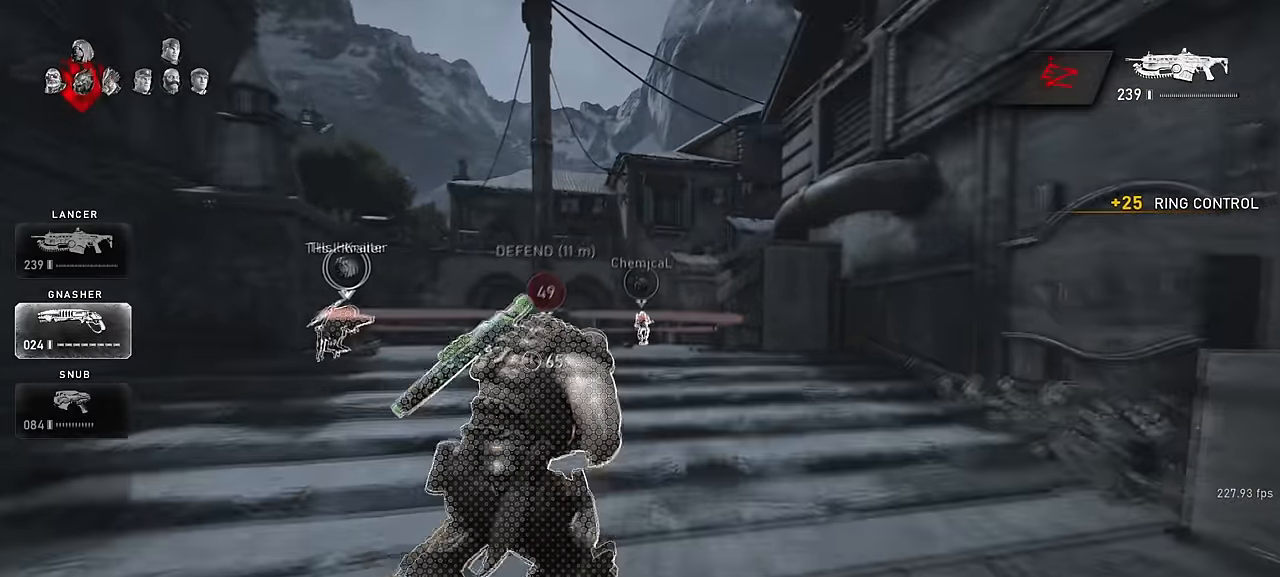
{"keys": ["shift", "space", "w"], "mouse": [], "events": [[83, "shift", "up"], [283, "shift", "down"]]}
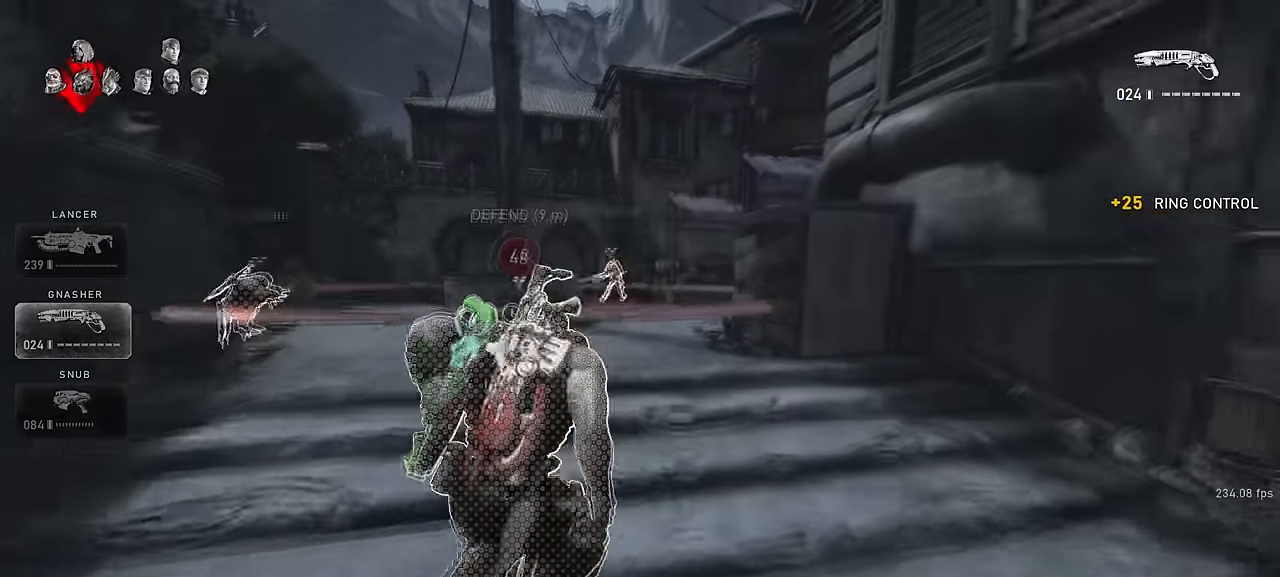
{"keys": ["space", "w"], "mouse": [], "events": [[216, "space", "up"], [316, "space", "down"], [483, "shift", "up"]]}
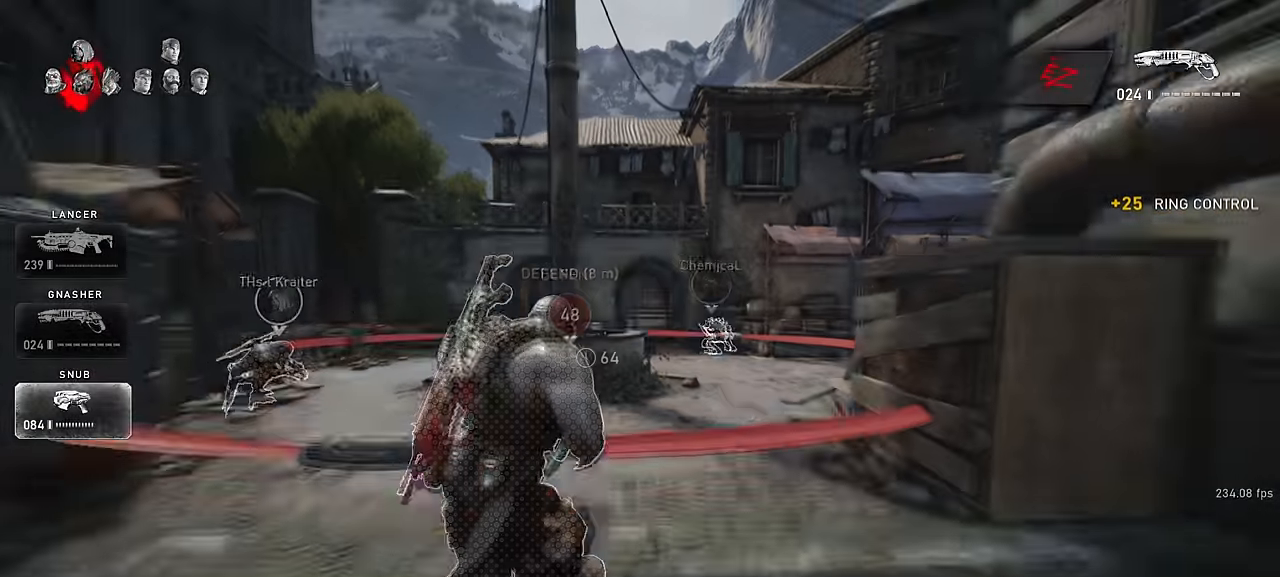
{"keys": ["w"], "mouse": [], "events": [[366, "d", "down"], [383, "space", "up"], [450, "d", "up"]]}
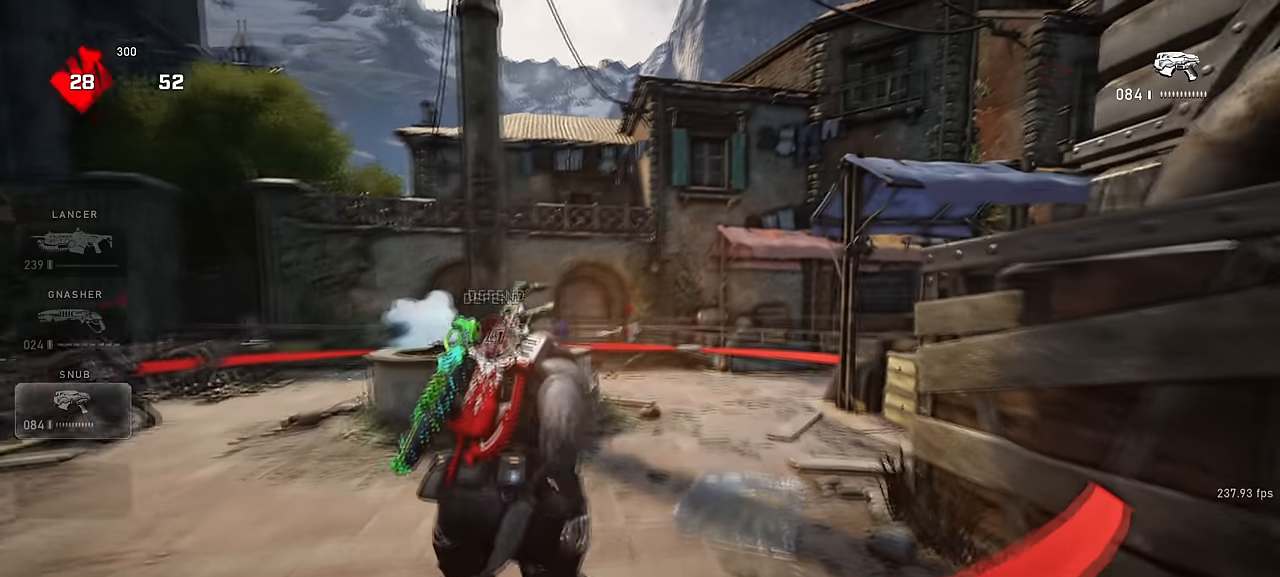
{"keys": ["d", "s"], "mouse": ["left", "right"], "events": [[166, "mouse_right", "down"], [183, "d", "down"], [200, "w", "up"], [266, "q", "down"], [283, "mouse_left", "down"], [333, "q", "up"], [350, "mouse_left", "up"], [466, "mouse_left", "down"], [483, "s", "down"]]}
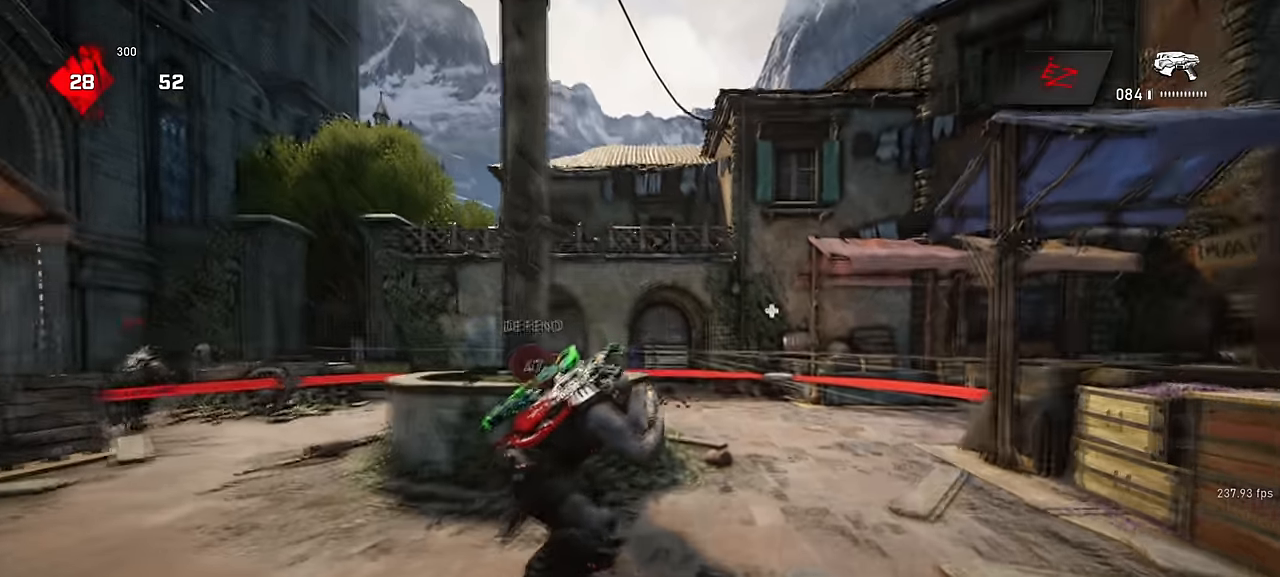
{"keys": ["d", "q"], "mouse": ["right"], "events": [[16, "mouse_left", "up"], [133, "s", "up"], [150, "mouse_left", "down"], [166, "q", "down"], [216, "mouse_left", "up"], [233, "q", "up"], [266, "mouse_left", "down"], [300, "q", "down"], [333, "mouse_left", "up"], [366, "q", "up"], [400, "mouse_left", "down"], [450, "q", "down"], [466, "mouse_left", "up"]]}
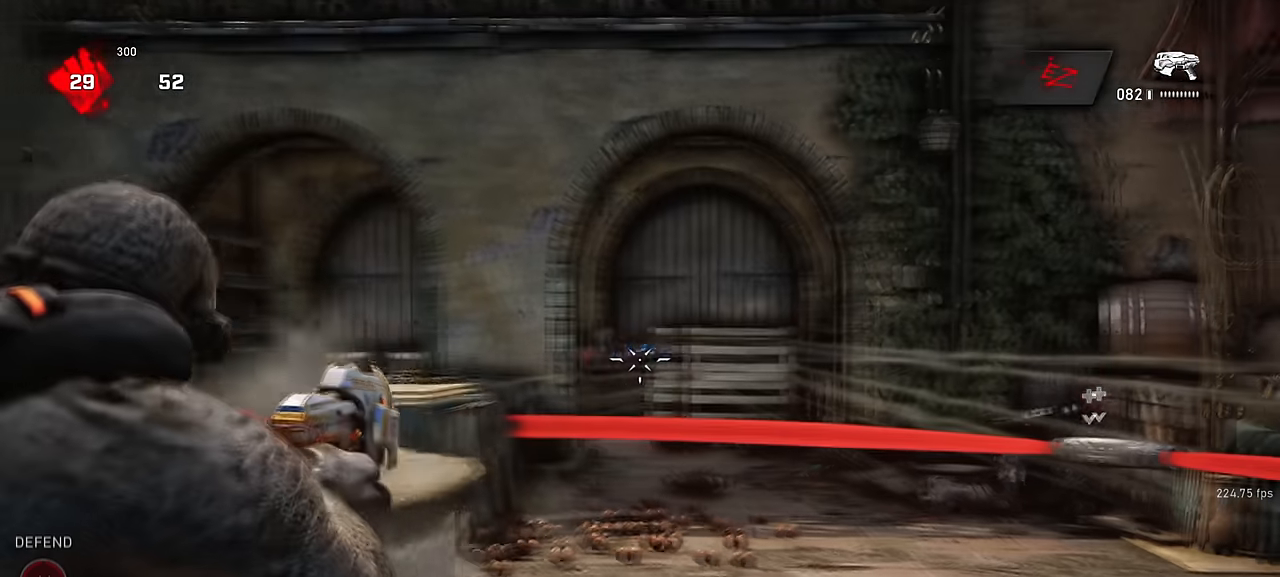
{"keys": ["d"], "mouse": ["left", "right"], "events": [[16, "q", "up"], [33, "mouse_left", "down"], [100, "mouse_left", "up"], [100, "q", "down"], [150, "q", "up"], [166, "mouse_left", "down"], [250, "mouse_left", "up"], [250, "q", "down"], [300, "mouse_left", "down"], [316, "q", "up"], [383, "mouse_left", "up"], [433, "mouse_left", "down"]]}
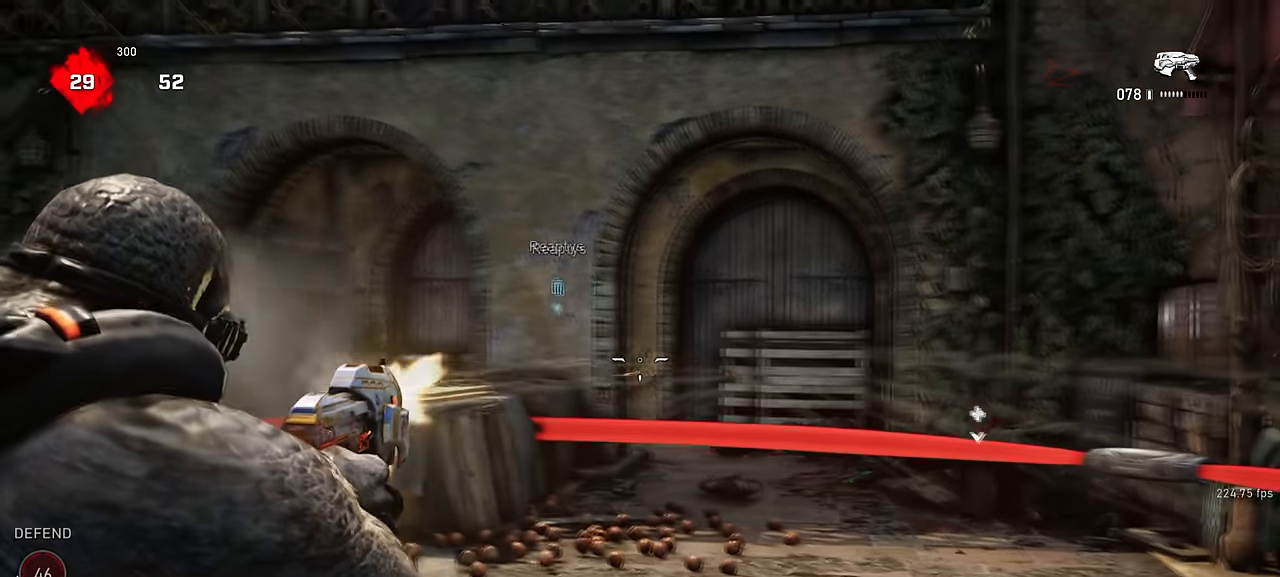
{"keys": ["shift", "space", "w"], "mouse": [], "events": [[33, "mouse_left", "up"], [83, "mouse_left", "down"], [150, "mouse_left", "up"], [150, "w", "down"], [183, "mouse_right", "up"], [183, "space", "down"], [200, "d", "up"], [450, "shift", "down"]]}
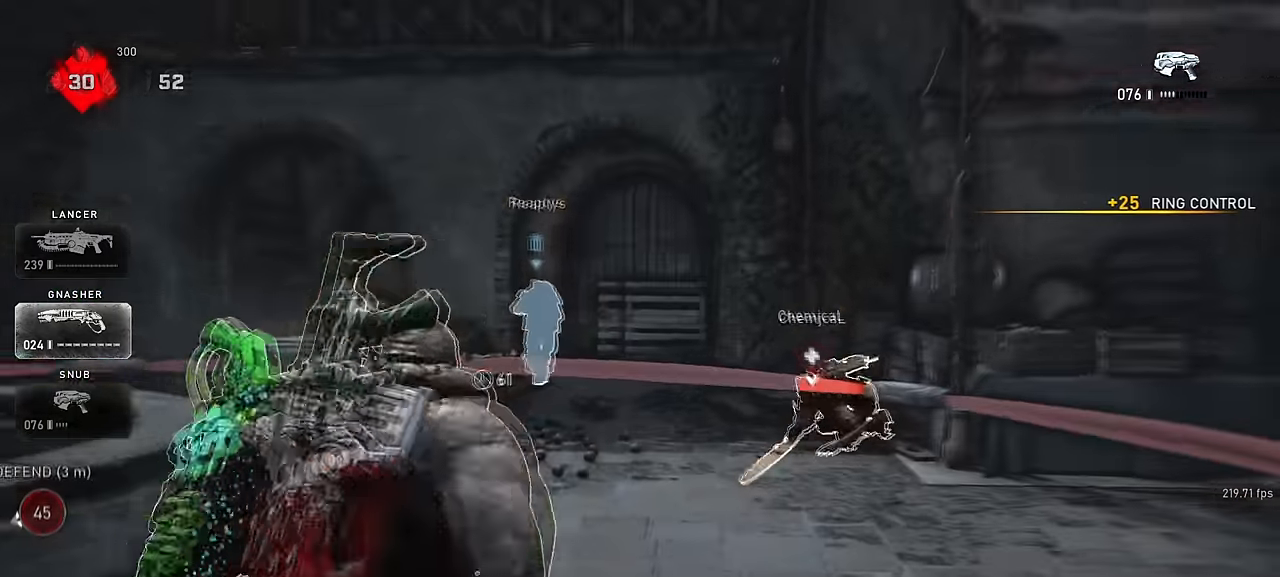
{"keys": ["d", "w"], "mouse": [], "events": [[100, "shift", "up"], [283, "space", "up"], [433, "d", "down"]]}
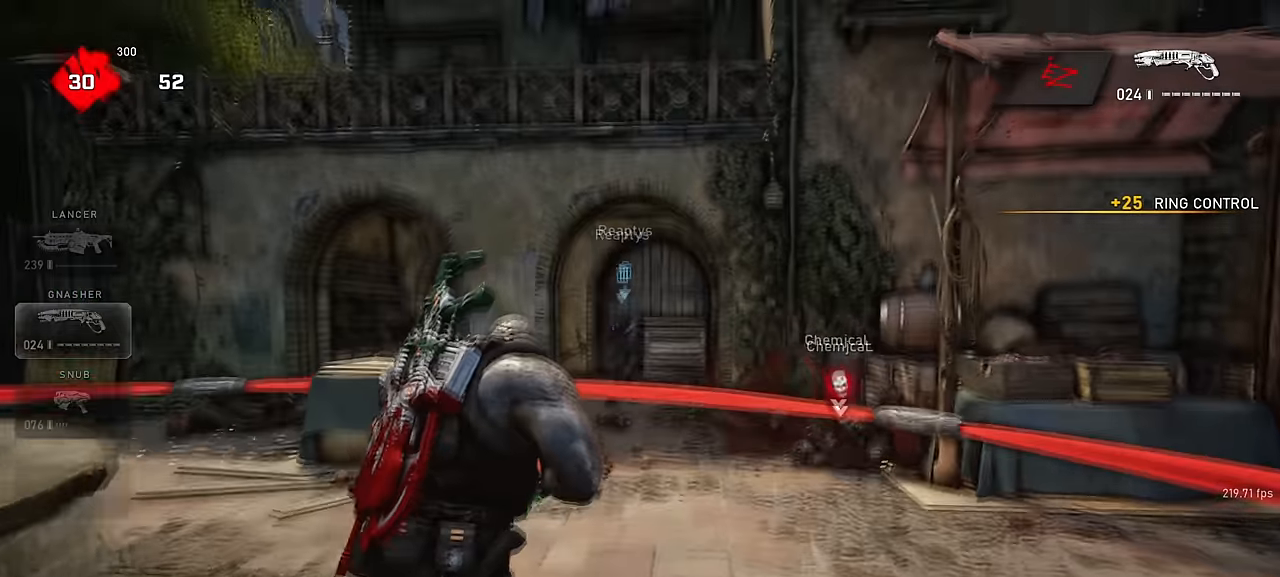
{"keys": ["a", "shift", "space", "w"], "mouse": [], "events": [[100, "d", "up"], [100, "mouse_left", "down"], [100, "space", "down"], [300, "mouse_left", "up"], [400, "shift", "down"], [500, "a", "down"]]}
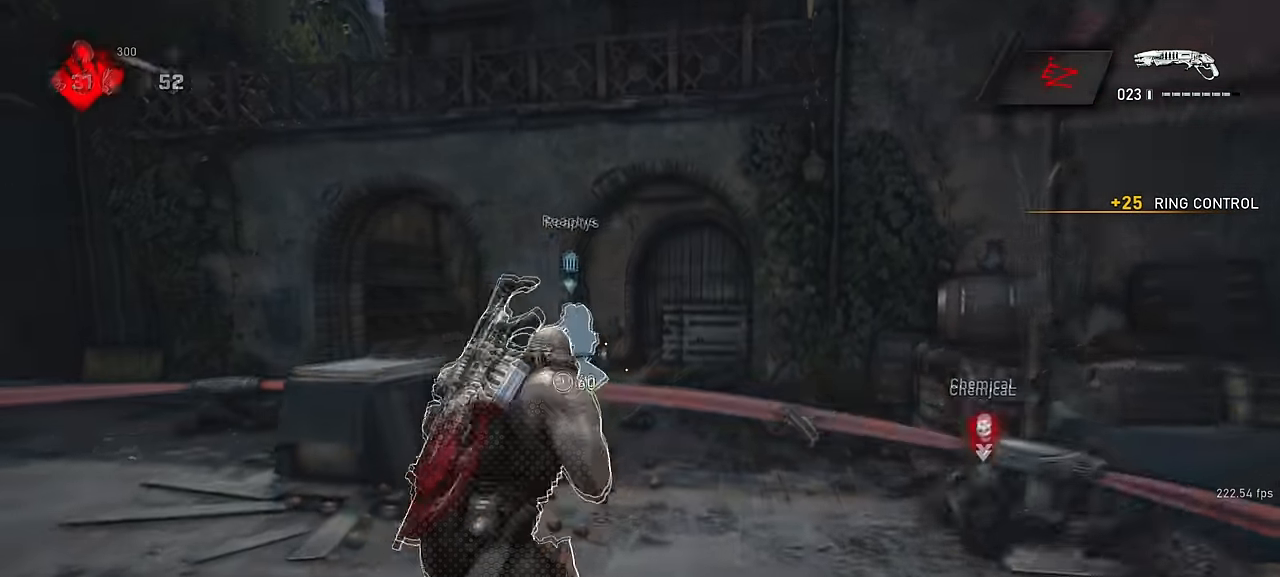
{"keys": ["d"], "mouse": [], "events": [[183, "a", "up"], [183, "shift", "up"], [266, "space", "up"], [450, "d", "down"], [450, "w", "up"]]}
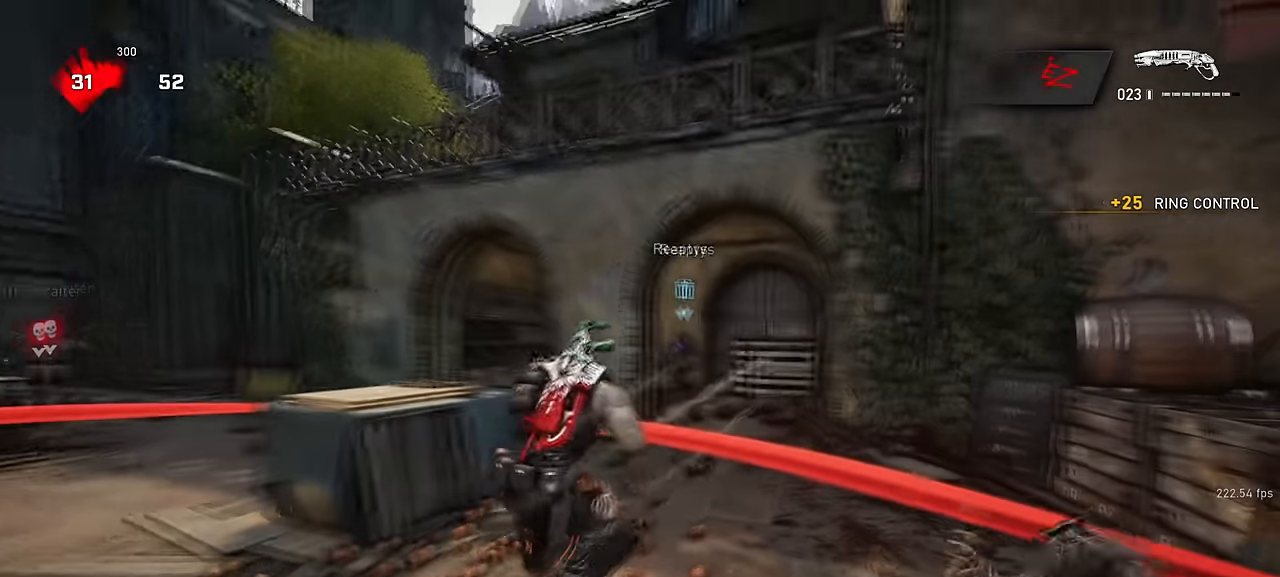
{"keys": ["w"], "mouse": [], "events": [[33, "w", "down"], [66, "d", "up"], [316, "d", "down"], [350, "w", "up"], [400, "w", "down"], [433, "d", "up"]]}